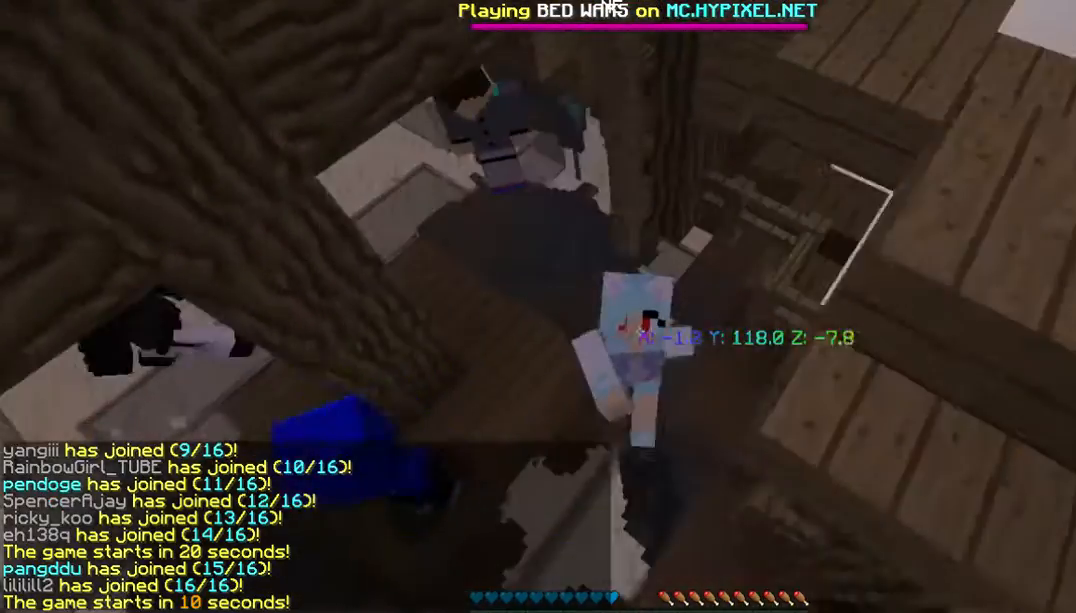
Gameplay with keyboard and mouse; each line is a JSON object with the keys and mouse buttons held at the frame after it. "events" lists presses ("down") and releases ("up") of "a", "d", "s", "w", "mouse_left" and "mouse_right" between this image and that frame as [ms after this image, input, new state], when the widget could be followed in between. "mouse_left", "mouse_right" = the "left", "right" buttons of the "mouse" list. No other keys are recorded. Fast repeated clicks can show as one long hold. Mouse movement is not recorded.
{"keys": ["s"], "mouse": [], "events": []}
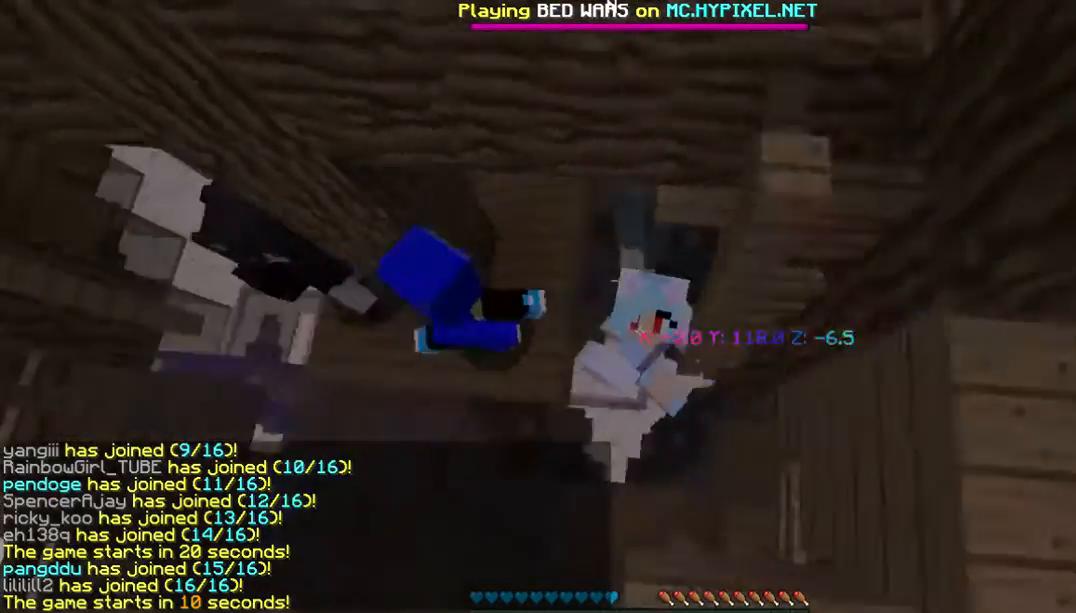
{"keys": ["s"], "mouse": [], "events": []}
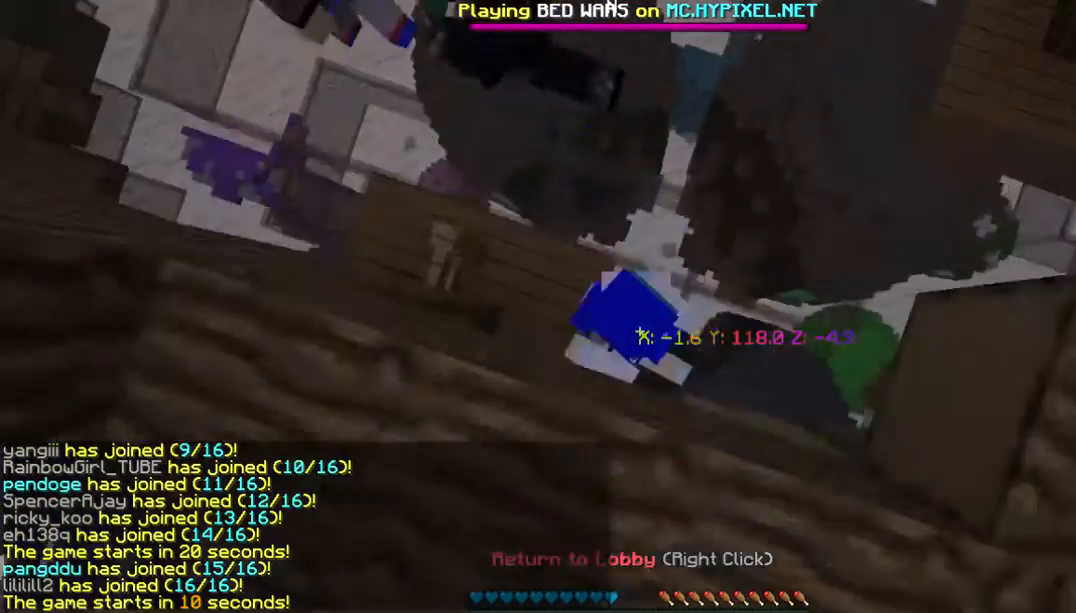
{"keys": ["s"], "mouse": [], "events": []}
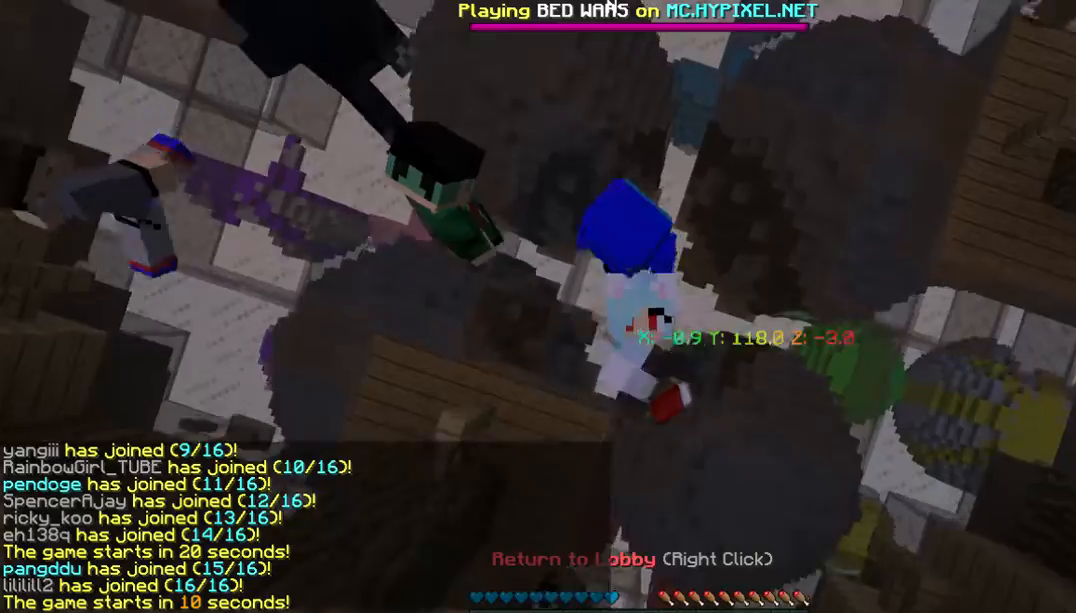
{"keys": ["s"], "mouse": [], "events": []}
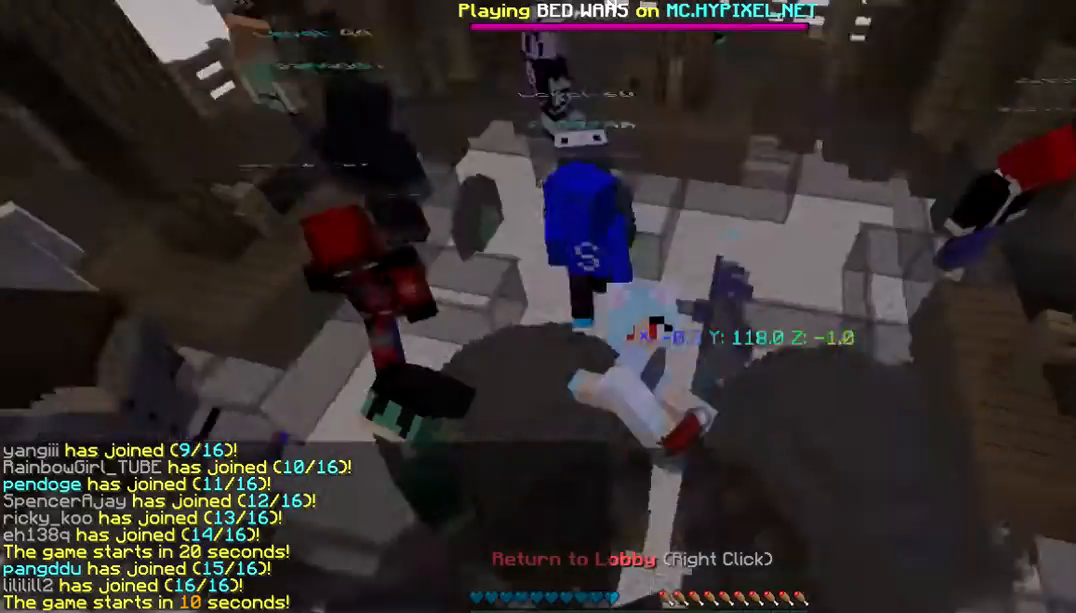
{"keys": ["s"], "mouse": [], "events": []}
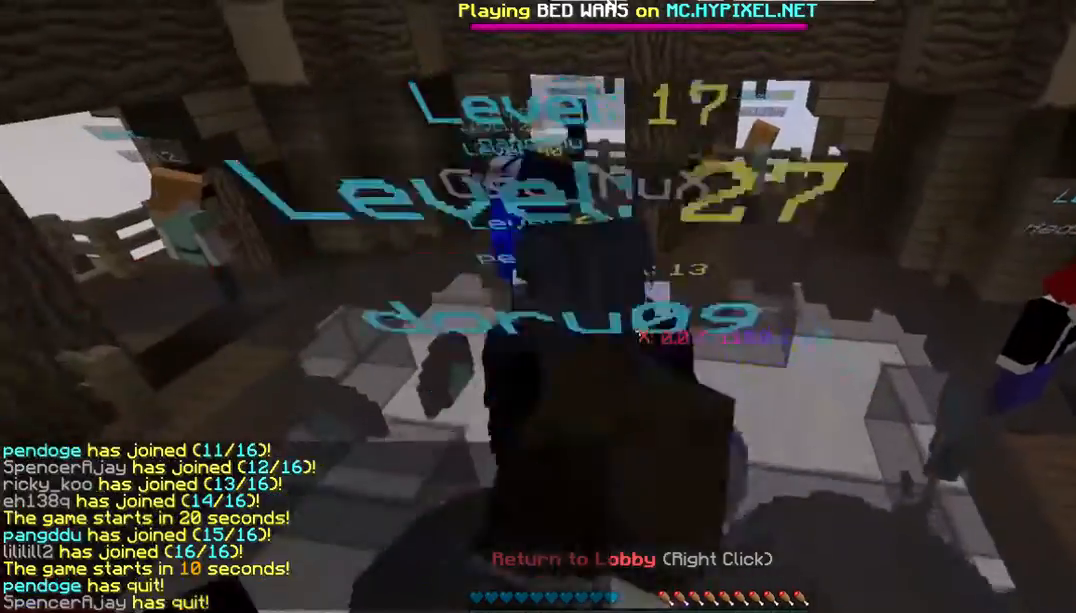
{"keys": ["s"], "mouse": [], "events": []}
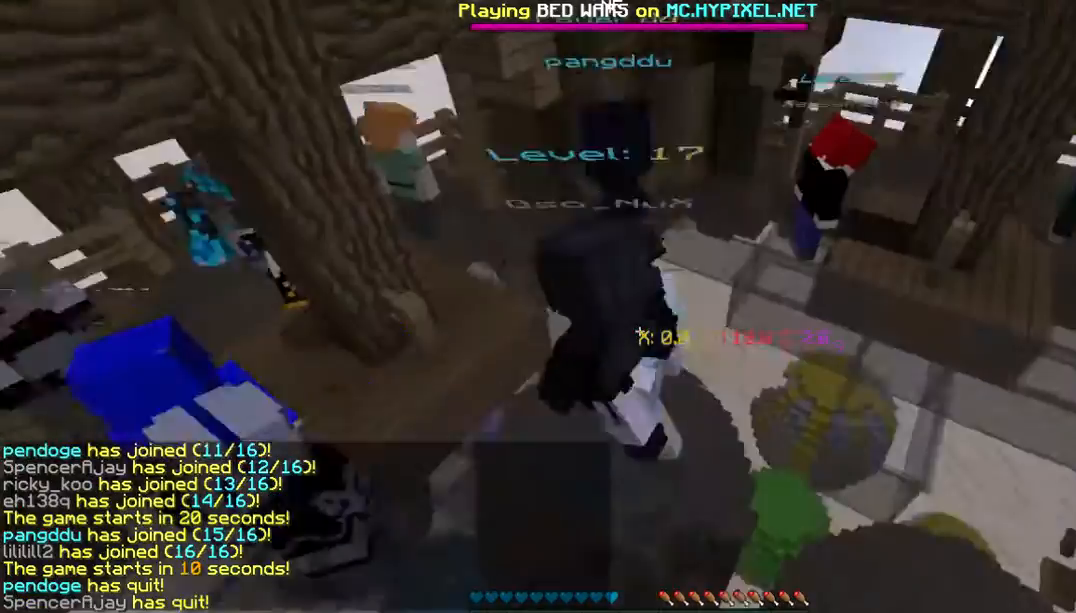
{"keys": ["a", "s"], "mouse": []}
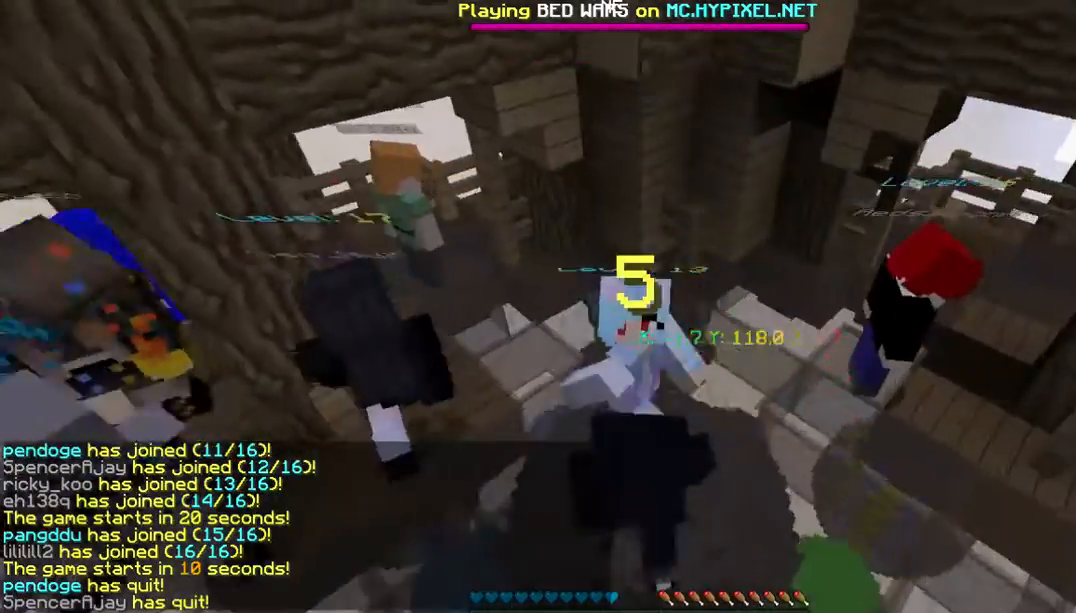
{"keys": ["s"], "mouse": [], "events": [[201, "a", "up"]]}
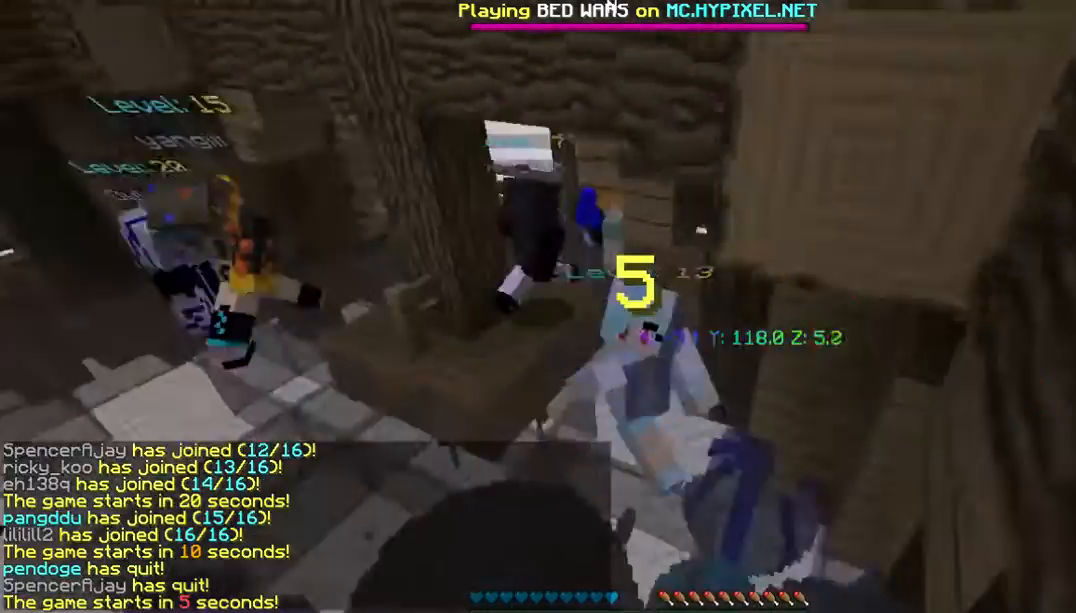
{"keys": ["s"], "mouse": [], "events": [[200, "d", "down"], [468, "d", "up"]]}
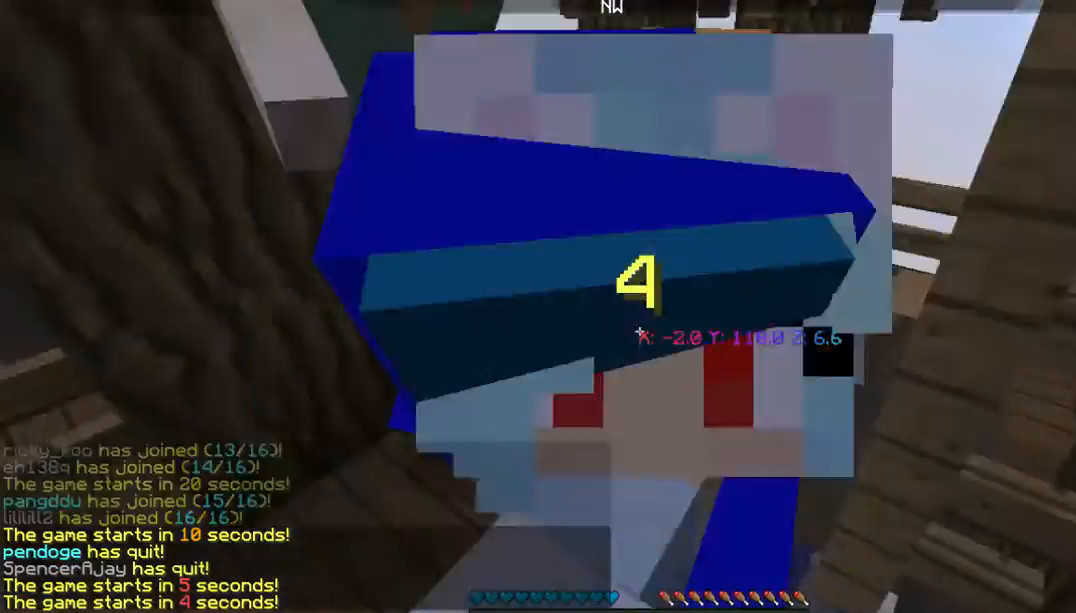
{"keys": ["s"], "mouse": [], "events": [[301, "d", "down"], [469, "d", "up"]]}
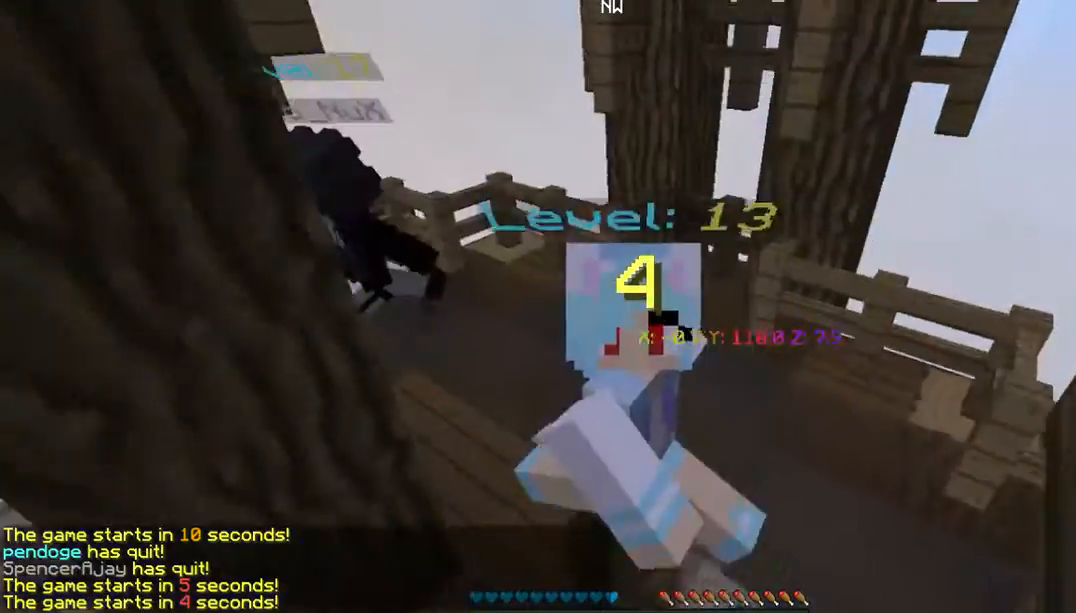
{"keys": ["a", "s"], "mouse": [], "events": [[367, "a", "down"]]}
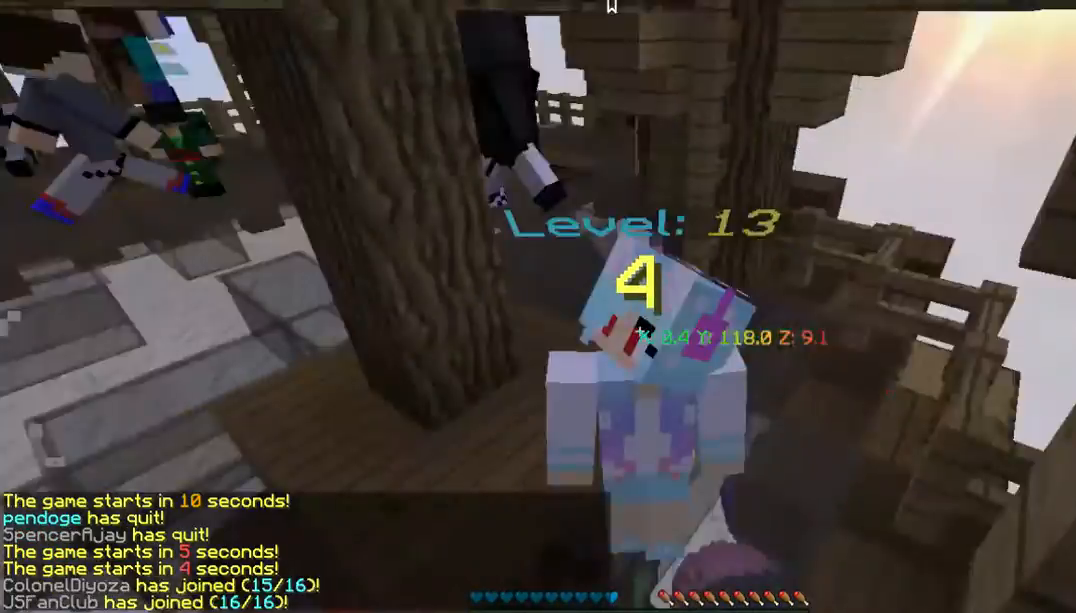
{"keys": ["s"], "mouse": [], "events": [[67, "a", "up"], [167, "d", "down"], [468, "d", "up"]]}
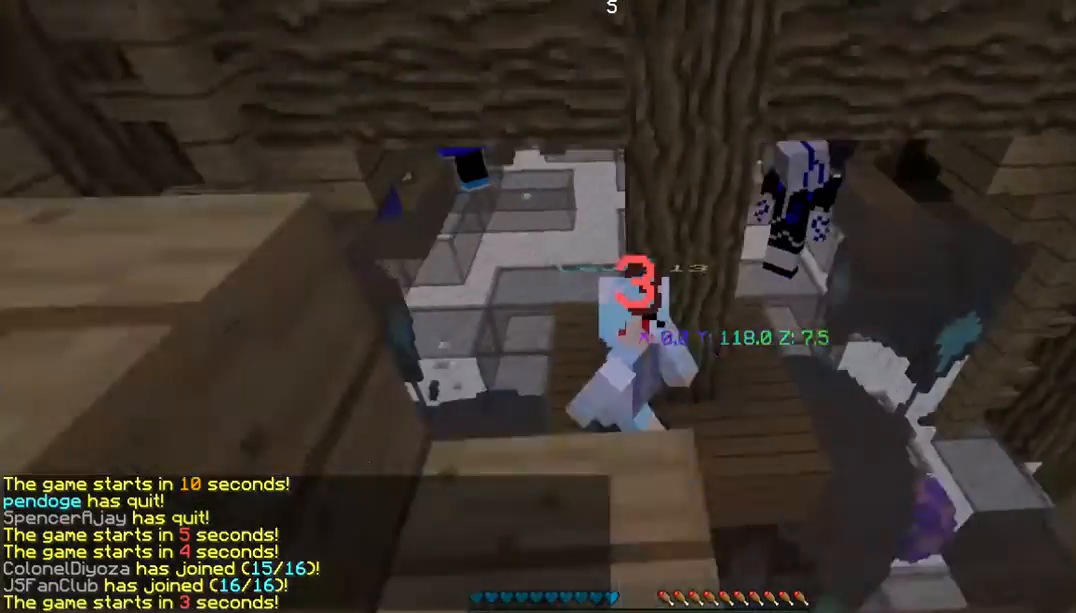
{"keys": ["a", "s"], "mouse": [], "events": [[301, "a", "down"]]}
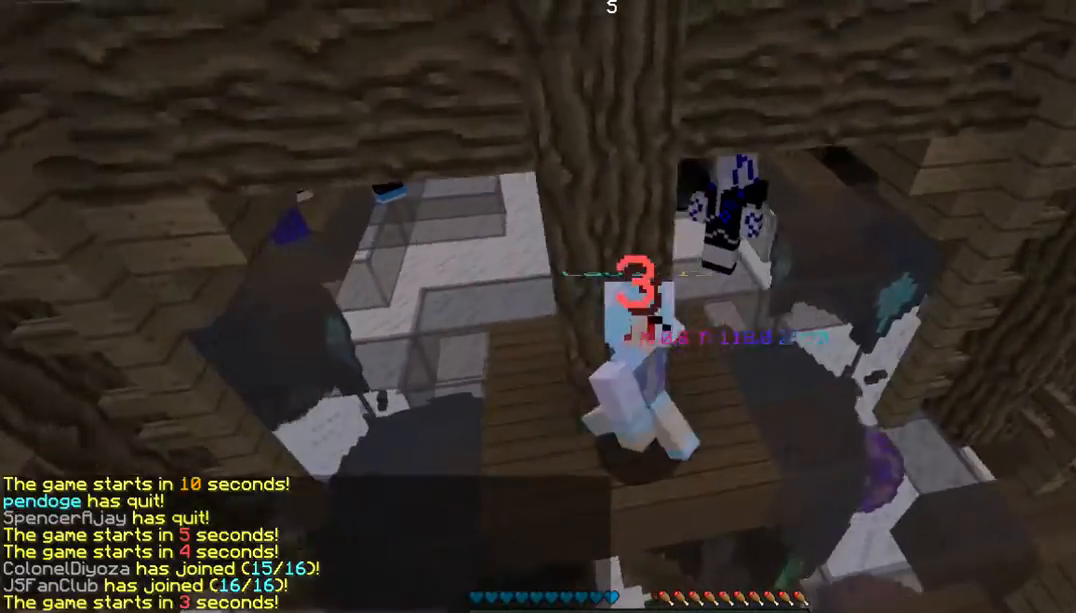
{"keys": ["a", "s"], "mouse": [], "events": []}
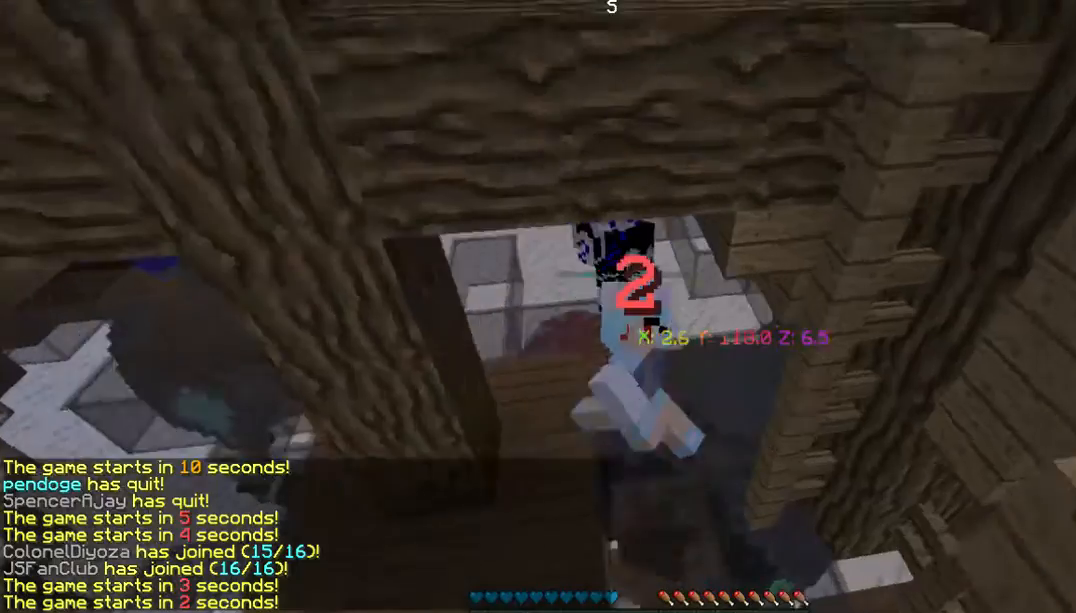
{"keys": ["d", "s"], "mouse": [], "events": [[134, "a", "up"], [134, "d", "down"]]}
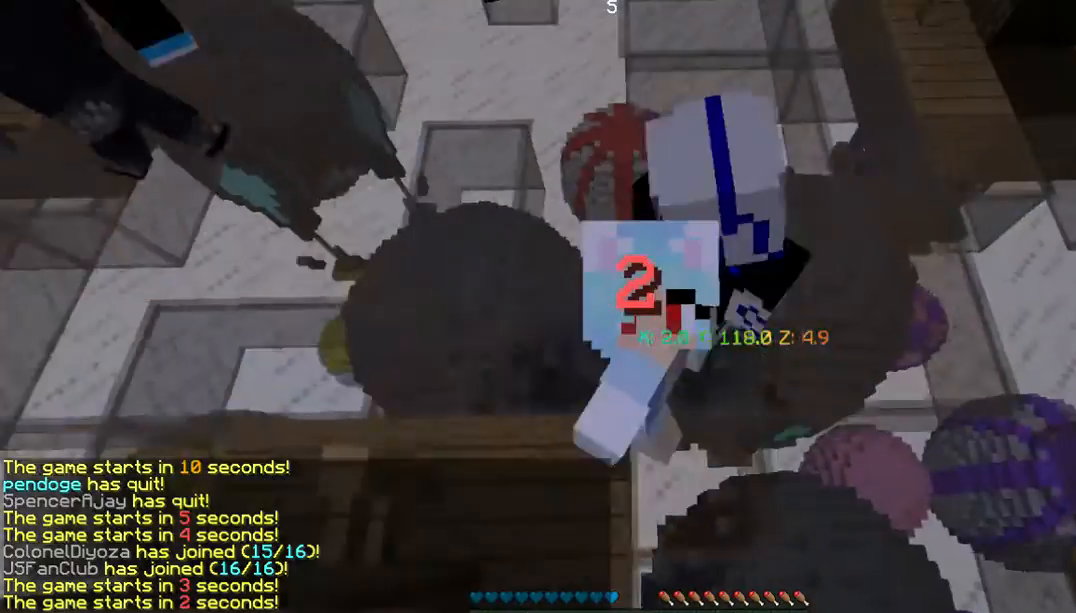
{"keys": ["s"], "mouse": [], "events": [[301, "d", "up"]]}
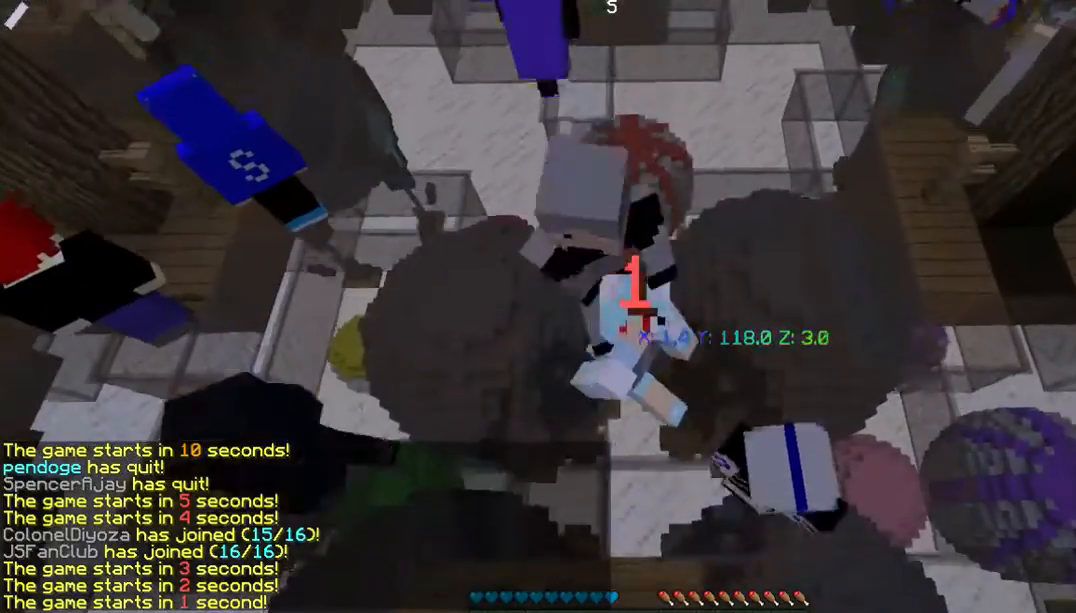
{"keys": ["s"], "mouse": [], "events": [[101, "a", "down"], [435, "a", "up"]]}
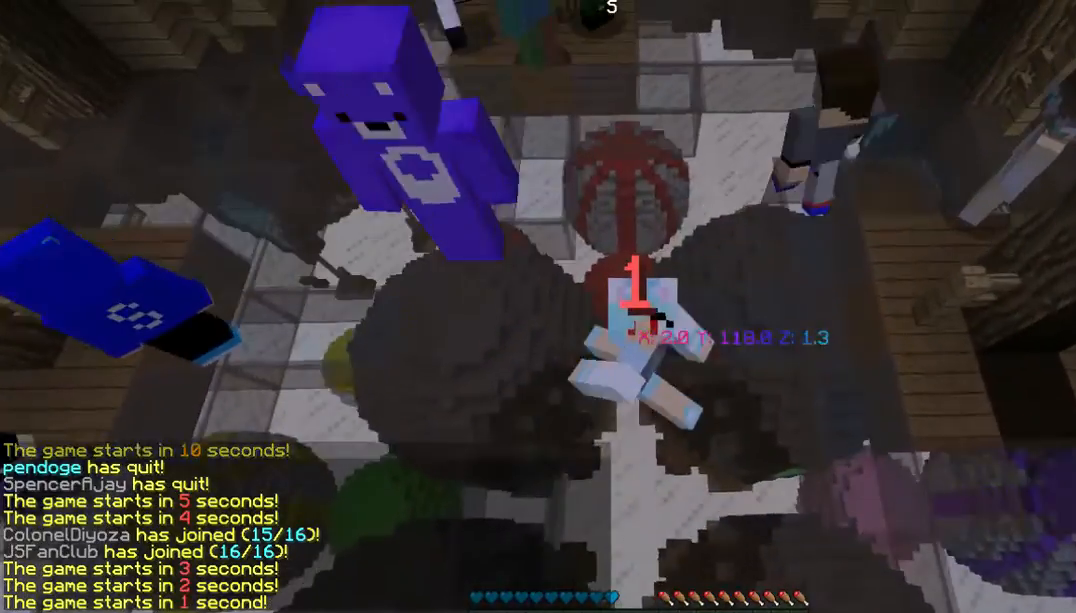
{"keys": ["d", "s"], "mouse": [], "events": [[334, "d", "down"]]}
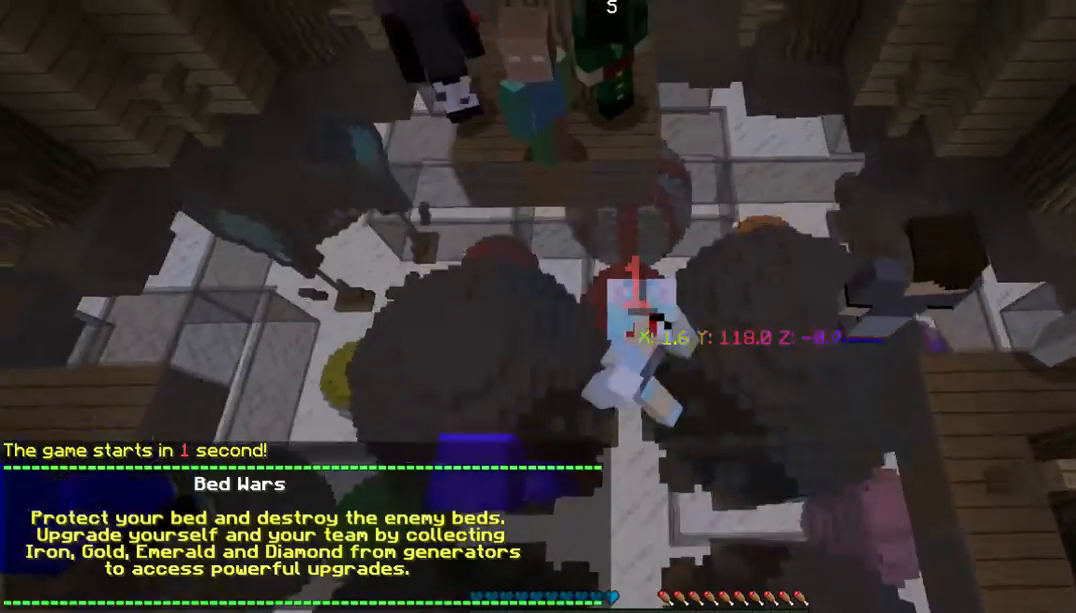
{"keys": ["a", "s"], "mouse": []}
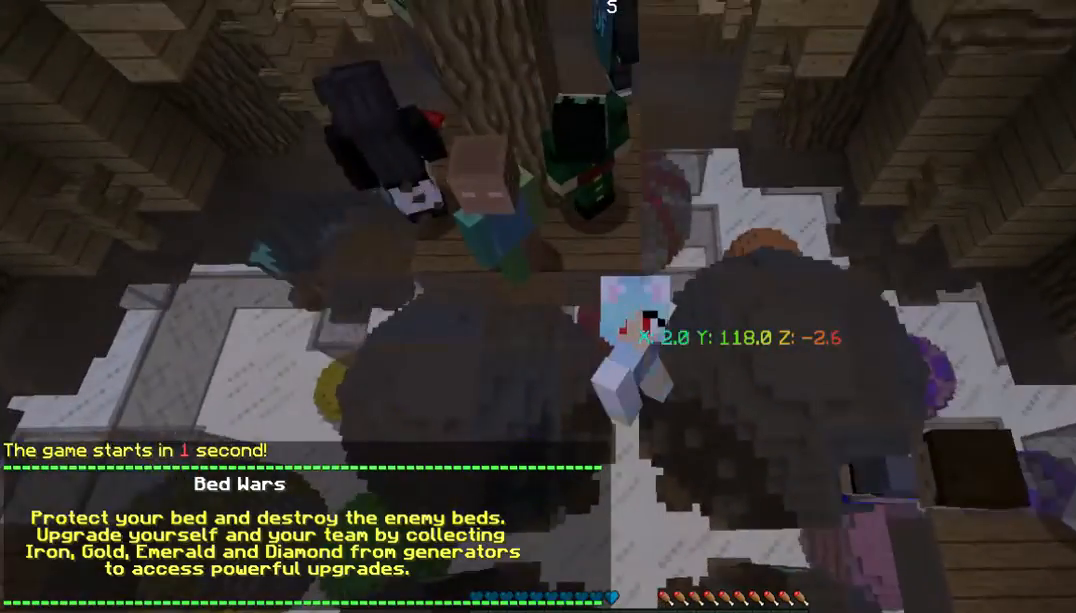
{"keys": ["d", "s"], "mouse": [], "events": [[134, "a", "up"], [234, "d", "down"]]}
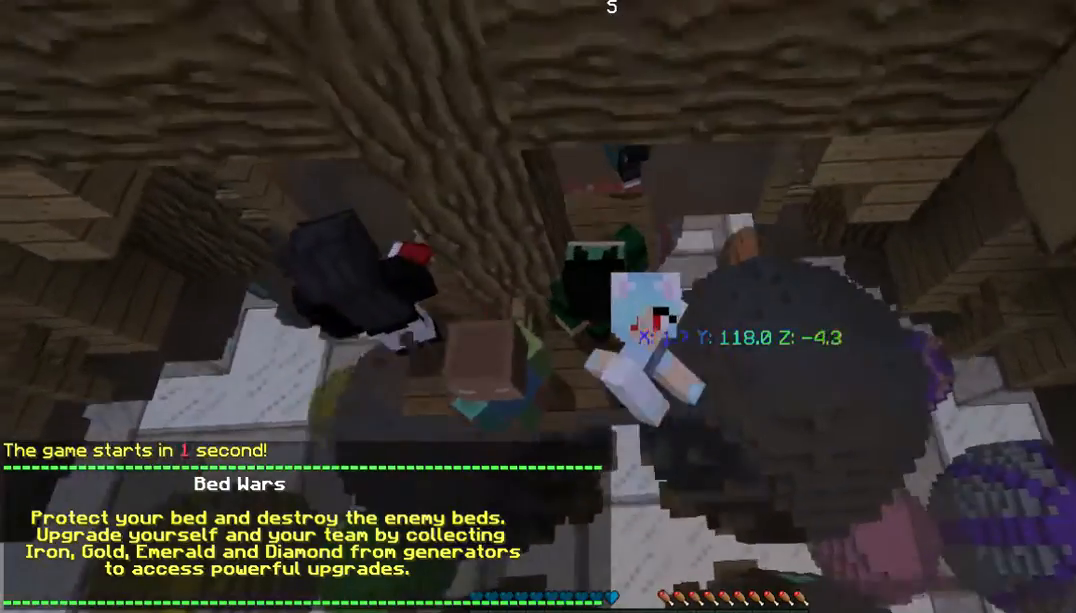
{"keys": ["d", "s"], "mouse": [], "events": [[67, "d", "up"], [201, "a", "down"], [368, "a", "up"], [401, "d", "down"]]}
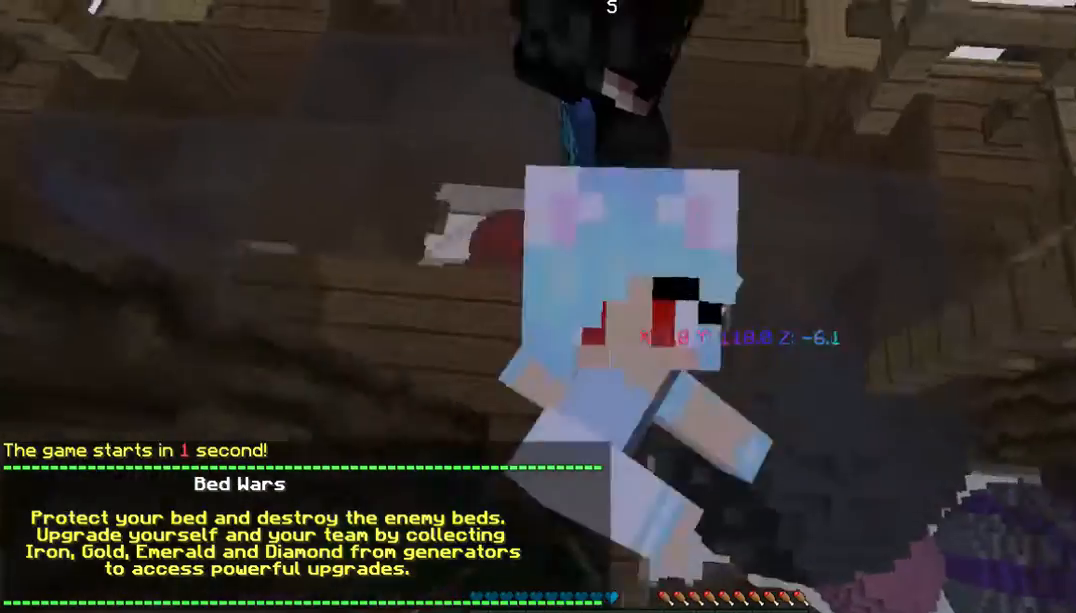
{"keys": ["a", "s"], "mouse": [], "events": [[167, "a", "down"], [267, "d", "up"]]}
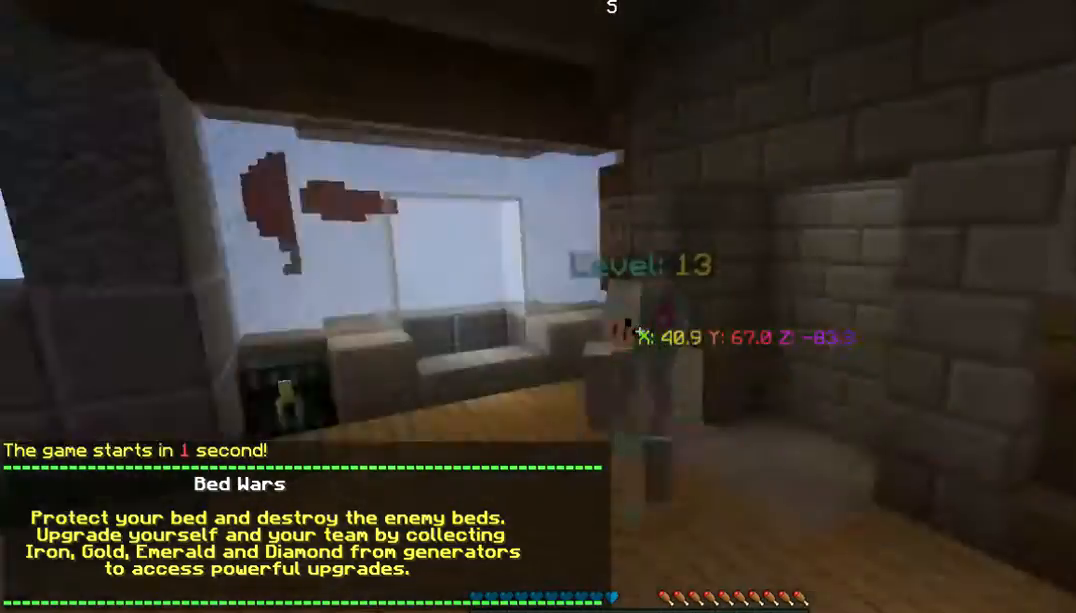
{"keys": ["s"], "mouse": [], "events": [[101, "a", "up"]]}